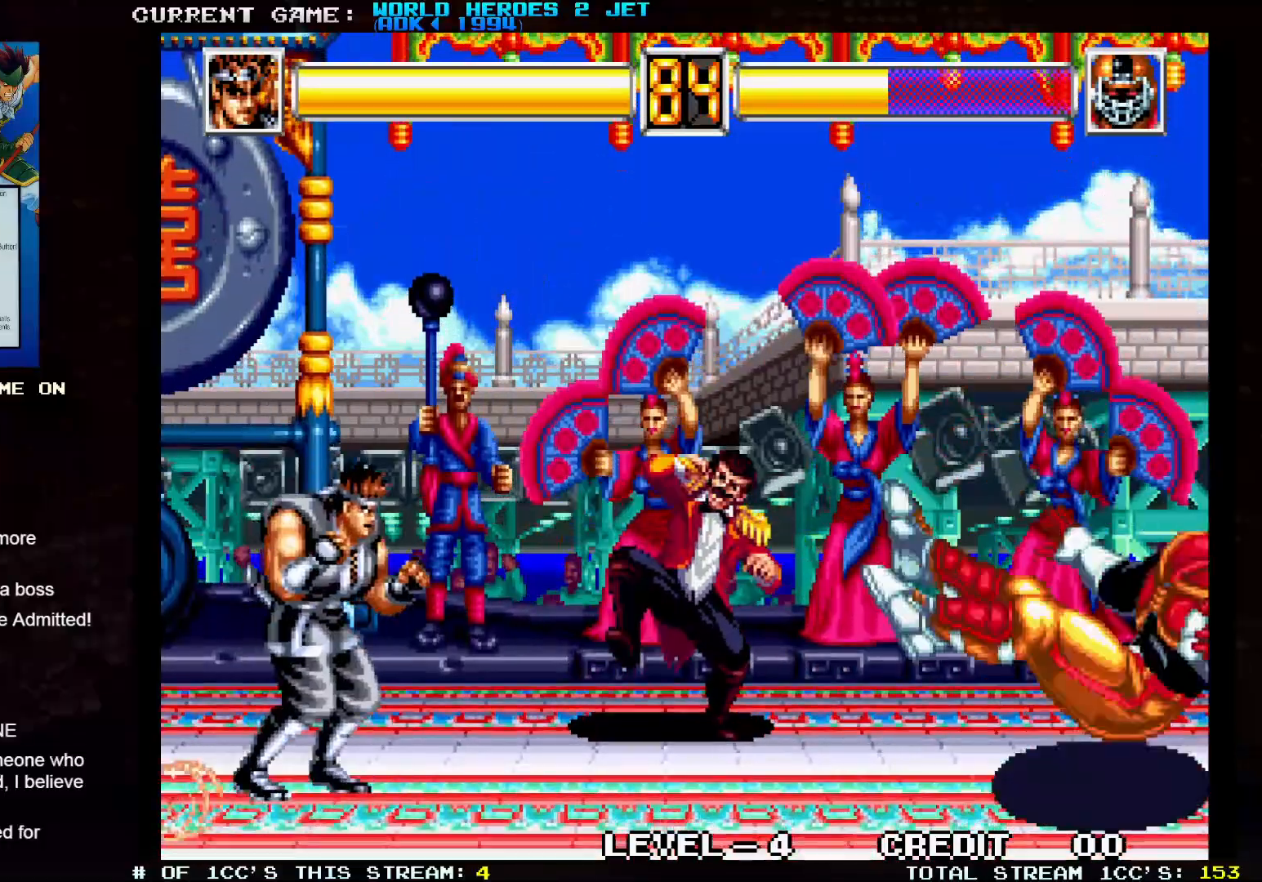
Gameplay with a controller (arcade stick); each line is a JSON object with the inputs held at the frame after it. "events" lists button and stick changes between this image and that frame as [ms after this image, input, new state], when the widget could be followed in between. Not read: L3 R3.
{"buttons": [], "left_stick": "down-right", "events": [[233, "left_stick", "center"], [417, "left_stick", "down"], [467, "left_stick", "down-right"]]}
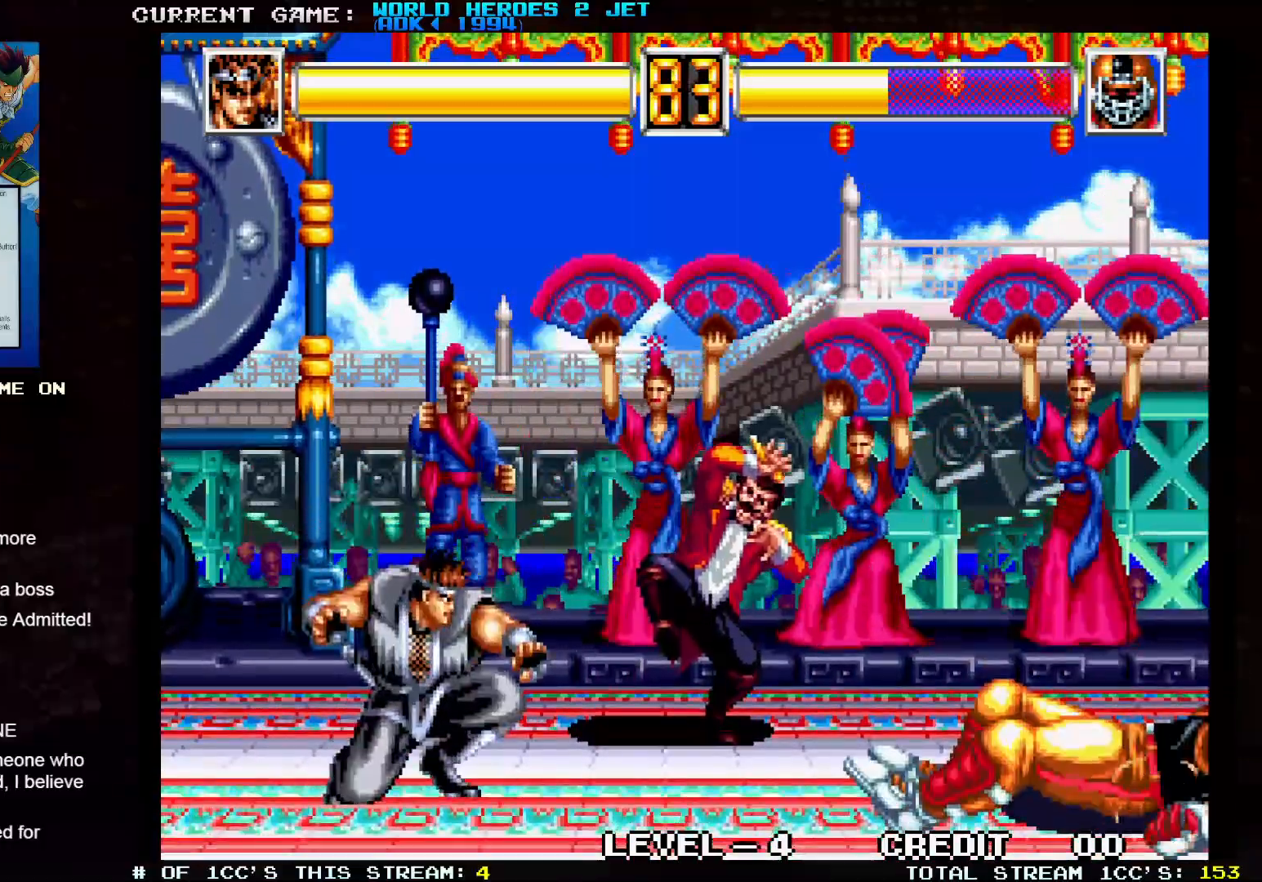
{"buttons": [], "left_stick": "center", "events": [[17, "left_stick", "right"], [83, "SQUARE", "down"], [100, "left_stick", "center"], [117, "SQUARE", "up"]]}
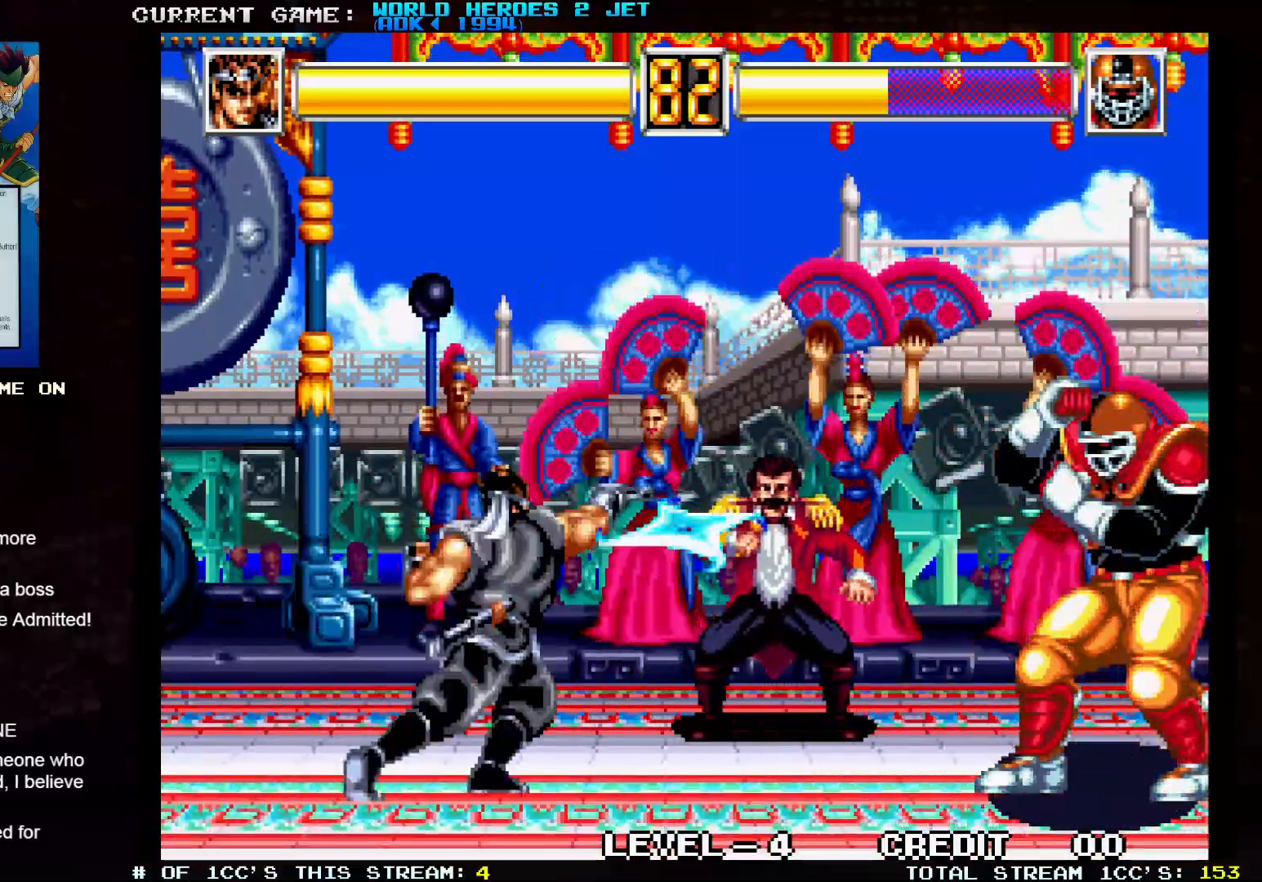
{"buttons": [], "left_stick": "center", "events": []}
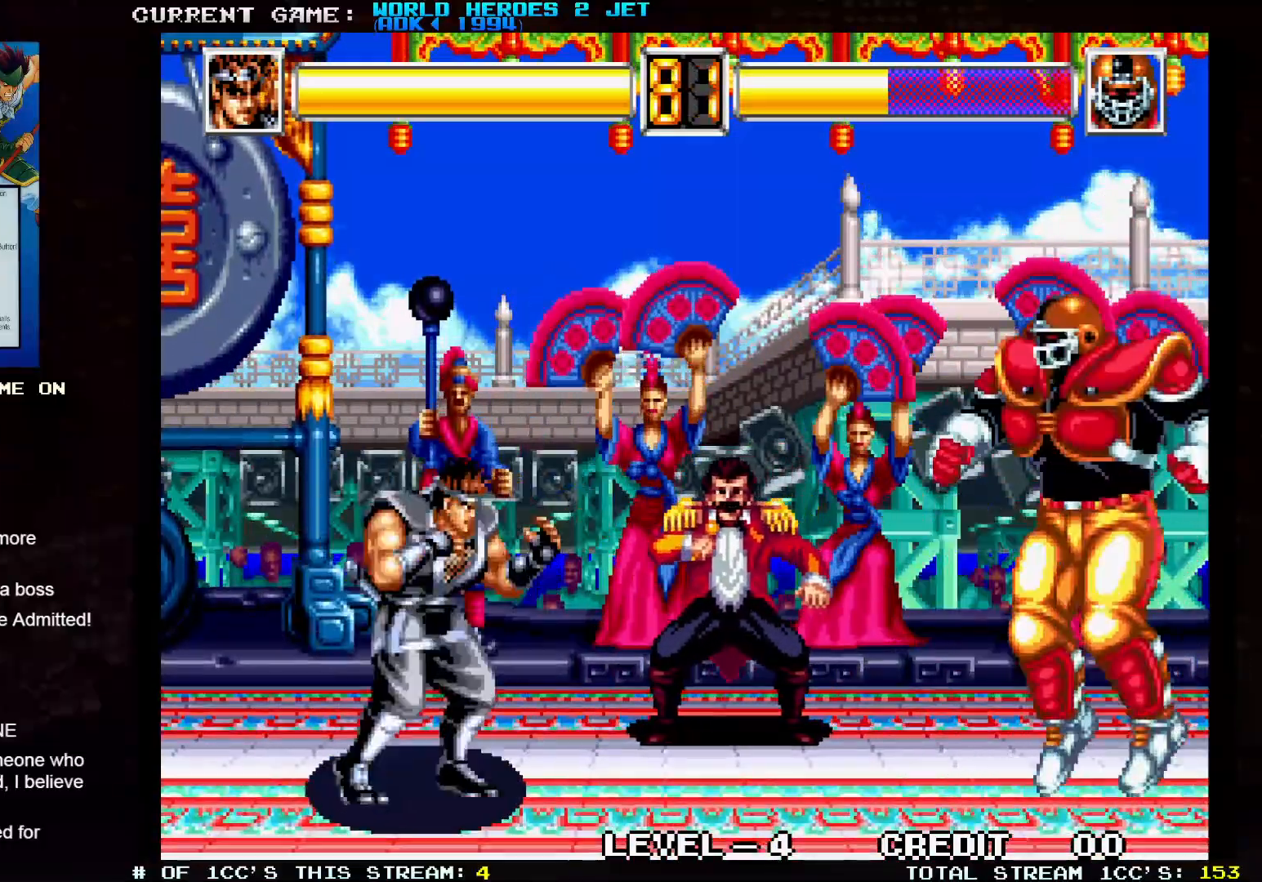
{"buttons": [], "left_stick": "center", "events": [[83, "left_stick", "down"], [183, "left_stick", "right"], [217, "SQUARE", "down"], [233, "left_stick", "center"], [250, "SQUARE", "up"]]}
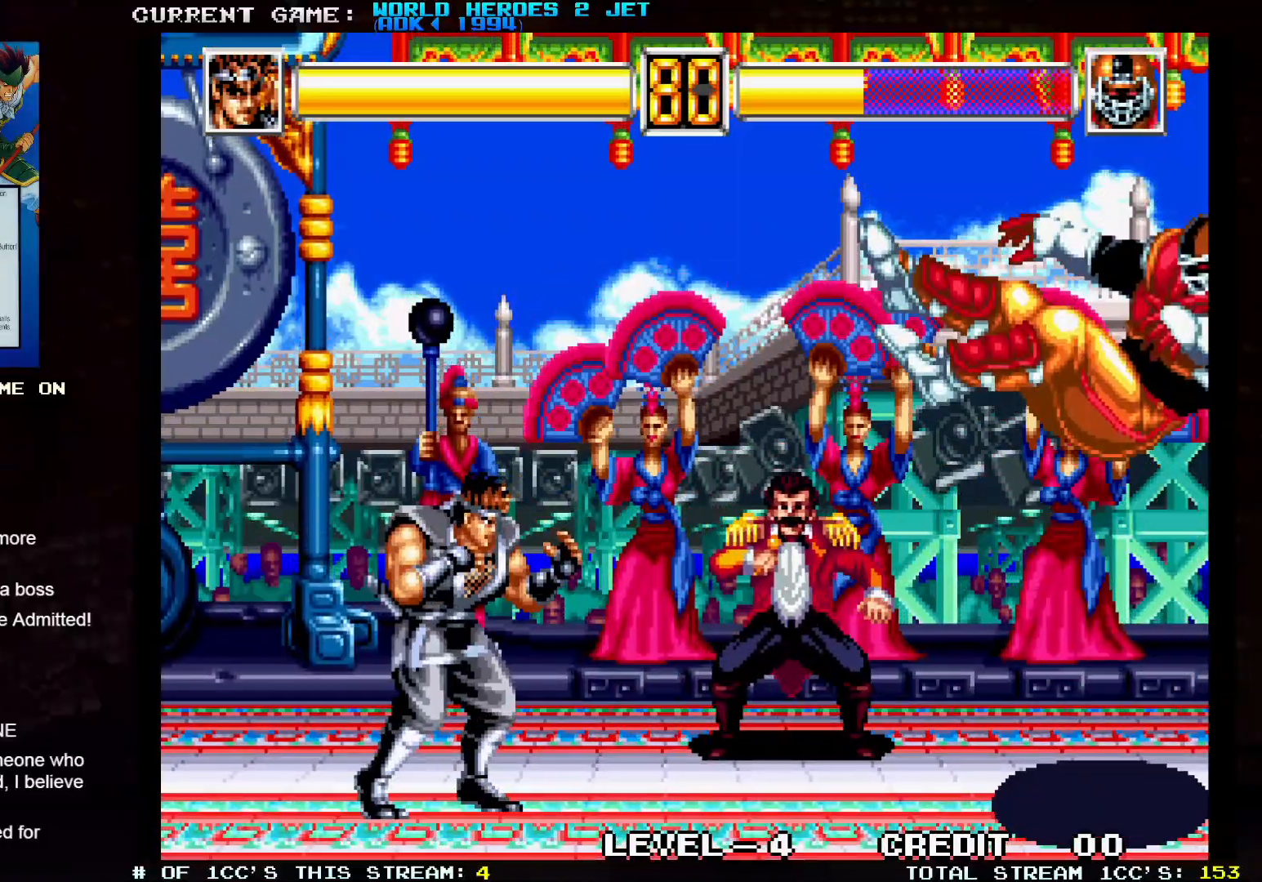
{"buttons": [], "left_stick": "center", "events": []}
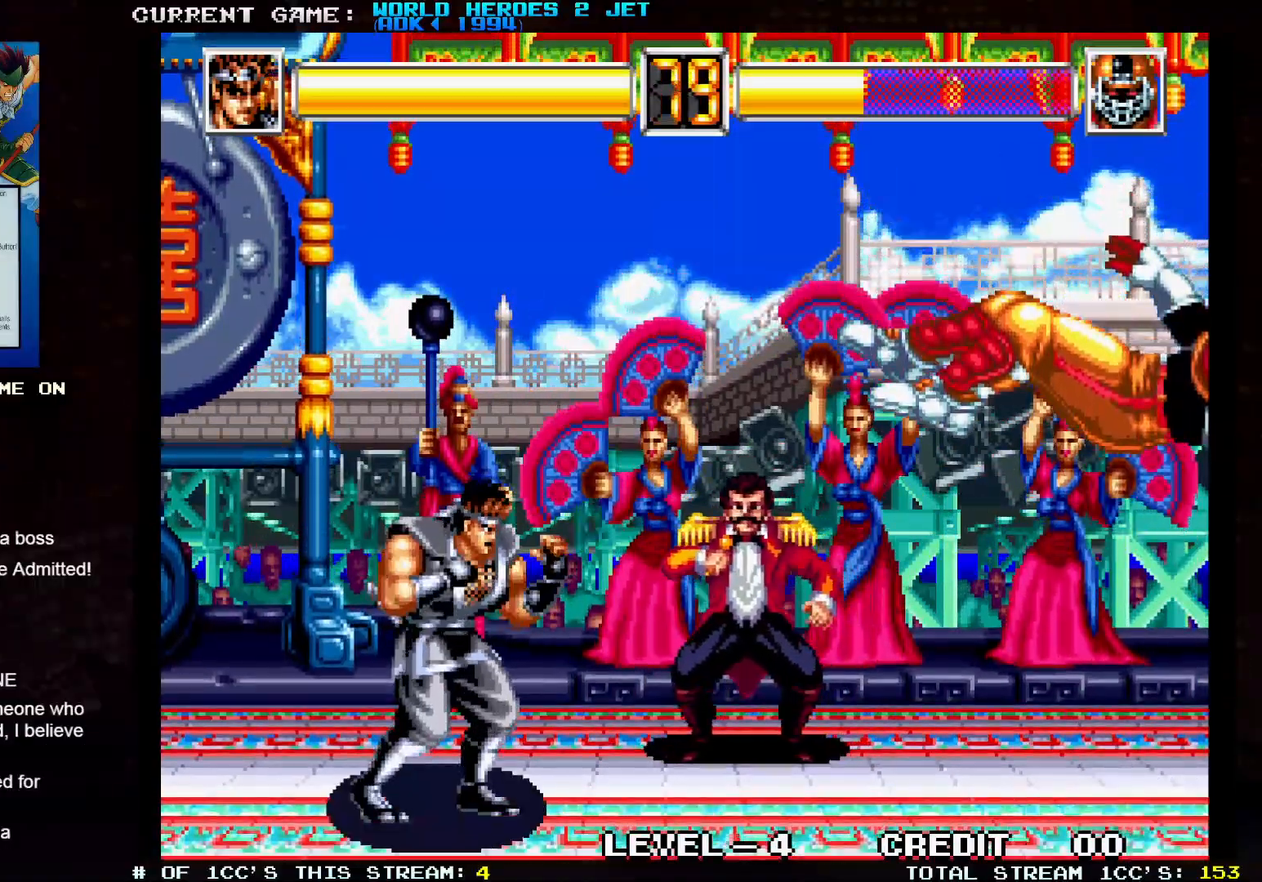
{"buttons": [], "left_stick": "center", "events": [[300, "left_stick", "down"], [433, "left_stick", "right"], [450, "SQUARE", "down"], [483, "left_stick", "center"], [500, "SQUARE", "up"]]}
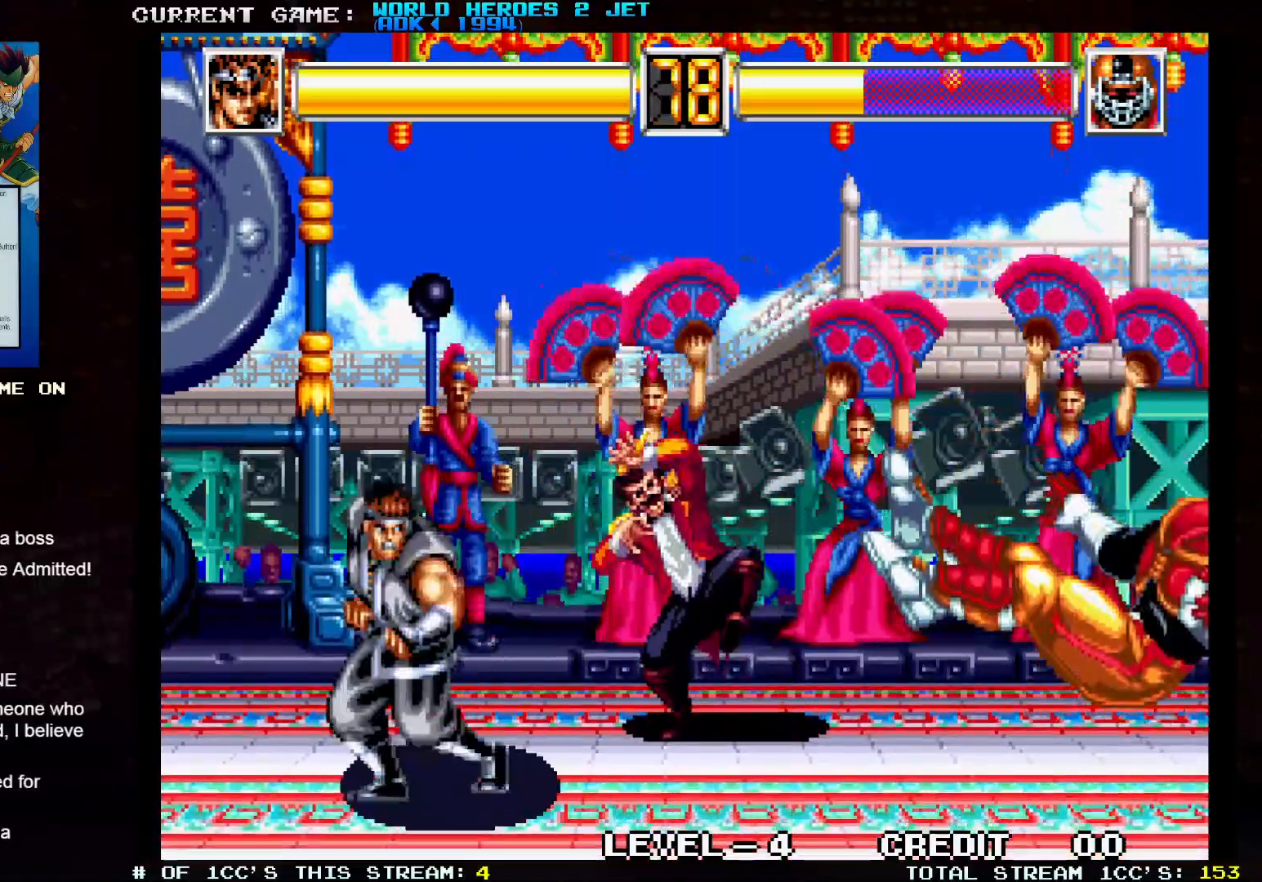
{"buttons": [], "left_stick": "center", "events": []}
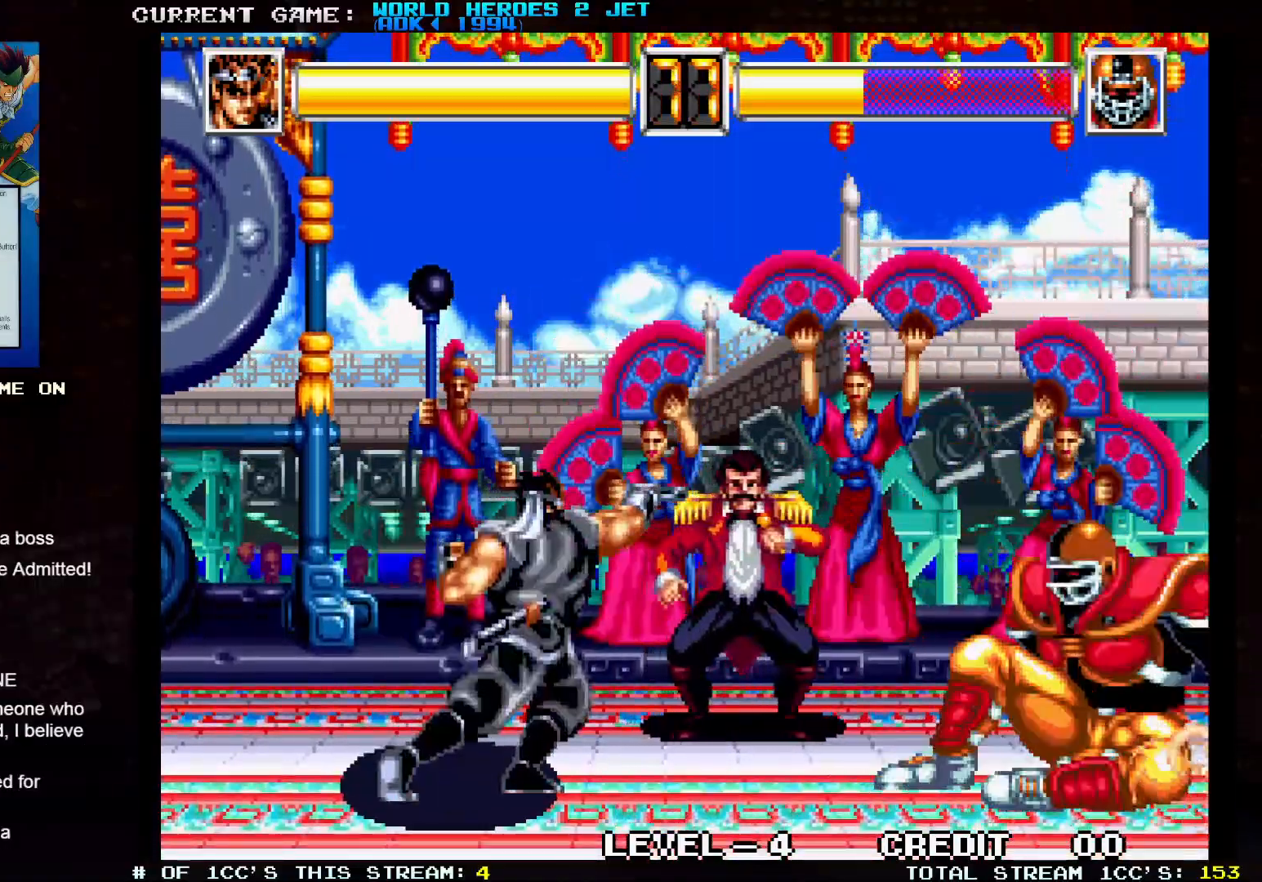
{"buttons": [], "left_stick": "down-right", "events": [[400, "left_stick", "down"], [483, "left_stick", "down-right"]]}
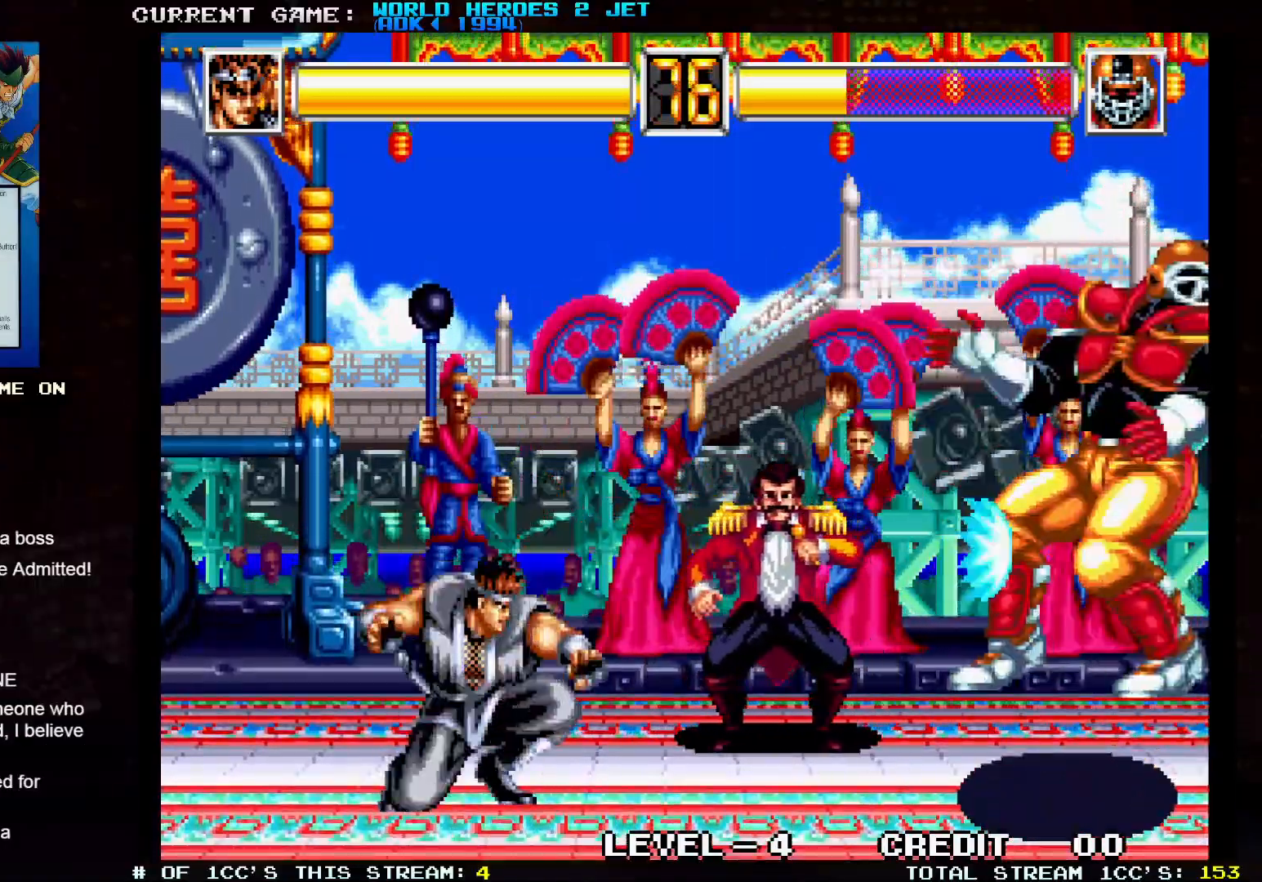
{"buttons": [], "left_stick": "center", "events": [[33, "left_stick", "right"], [83, "left_stick", "center"]]}
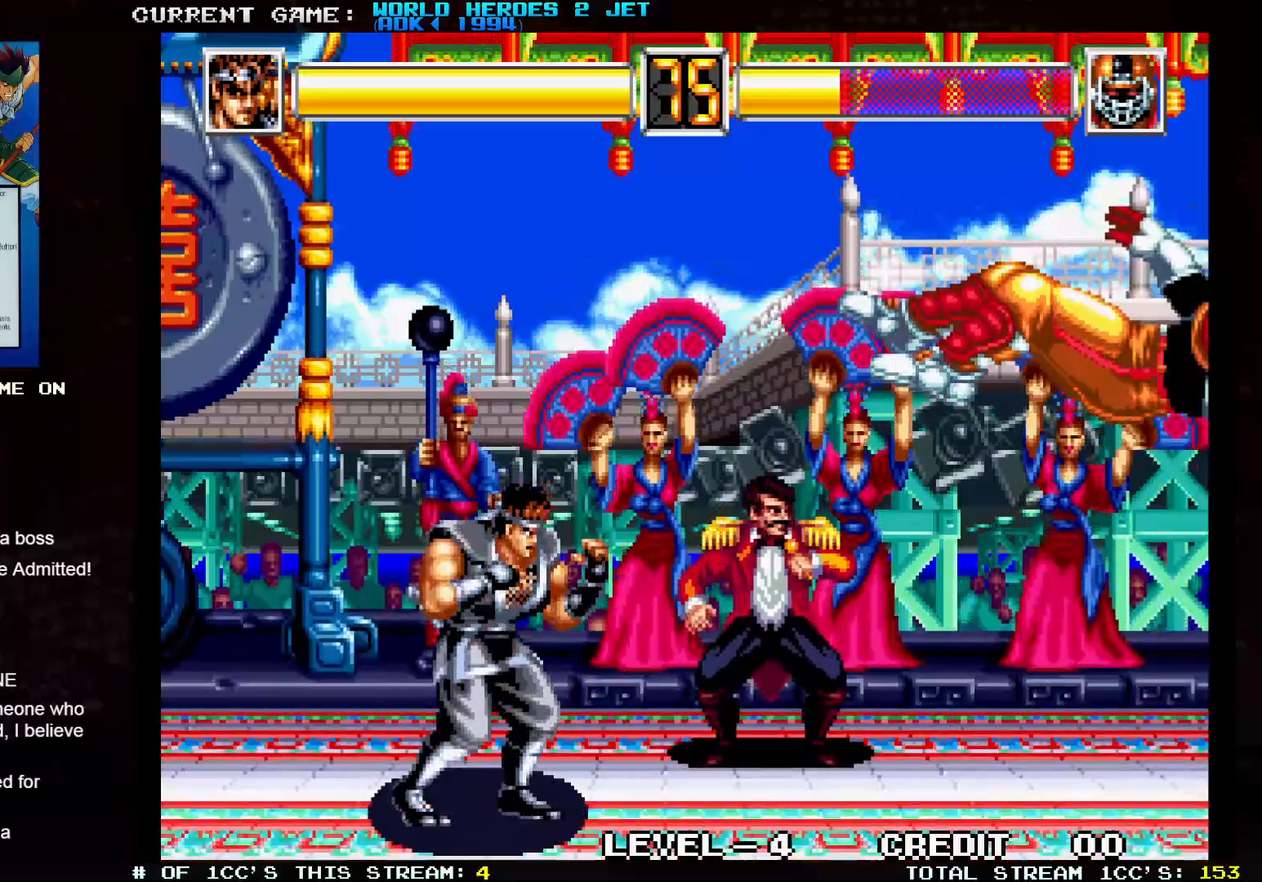
{"buttons": [], "left_stick": "center", "events": [[67, "left_stick", "left"], [300, "left_stick", "down"], [400, "left_stick", "right"], [433, "SQUARE", "down"], [467, "left_stick", "center"], [483, "SQUARE", "up"]]}
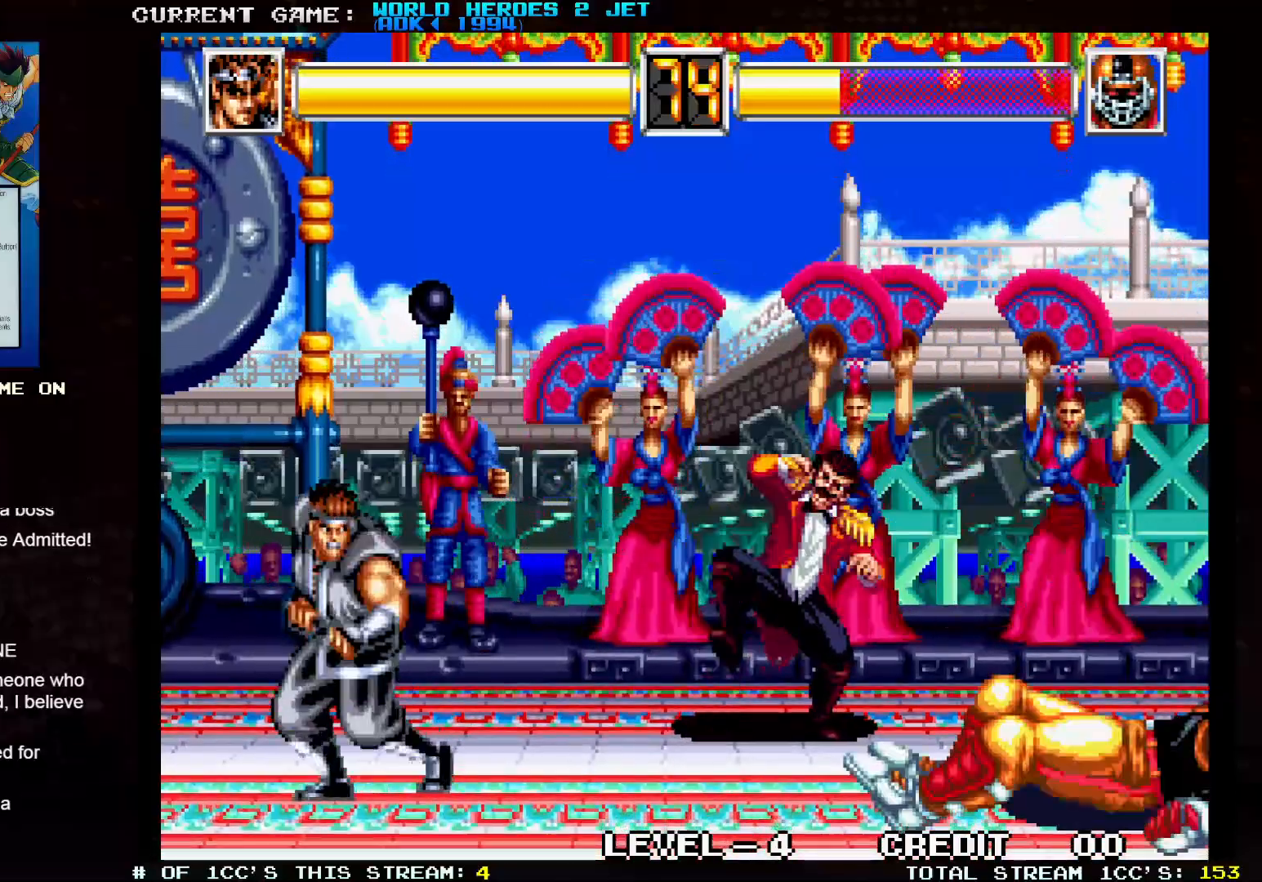
{"buttons": [], "left_stick": "center", "events": []}
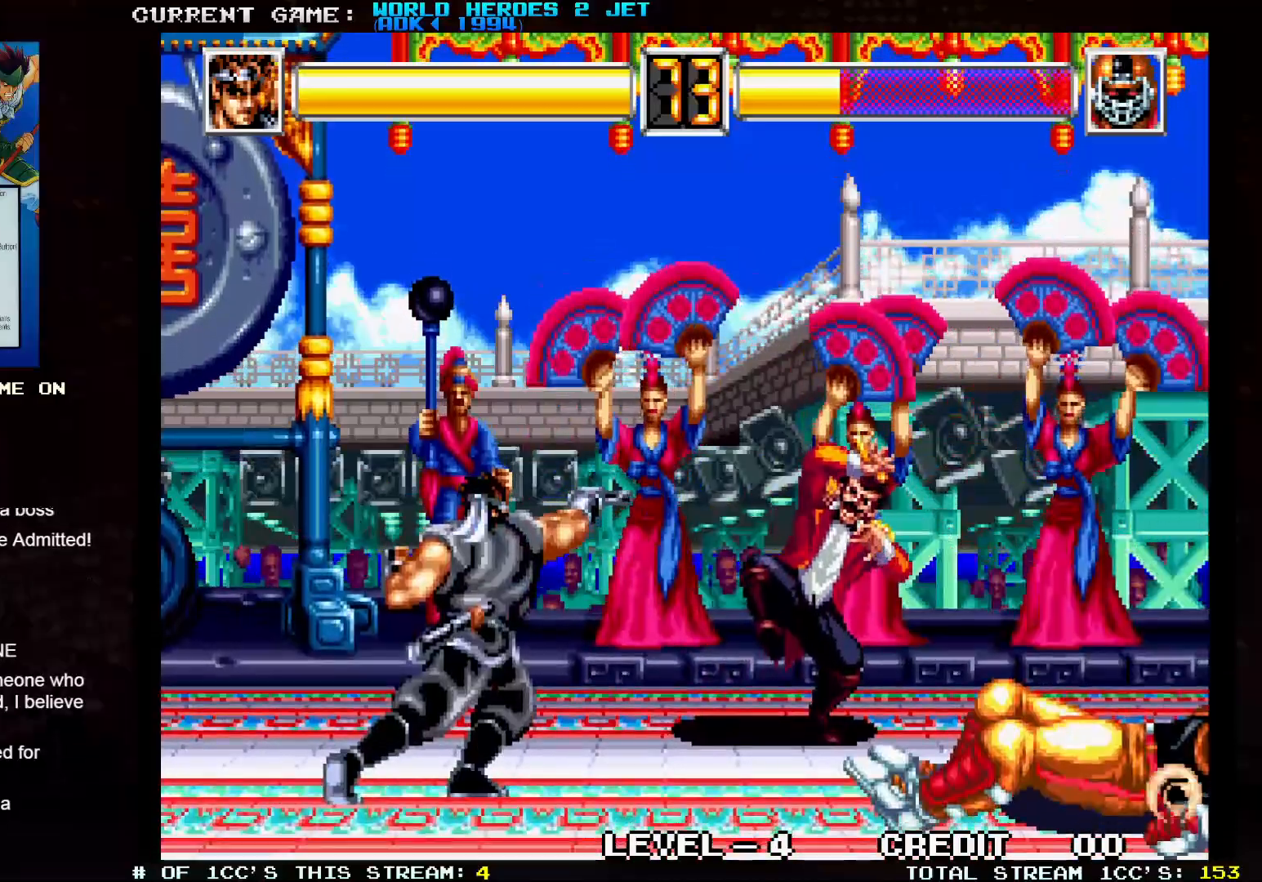
{"buttons": [], "left_stick": "down", "events": [[500, "left_stick", "down"]]}
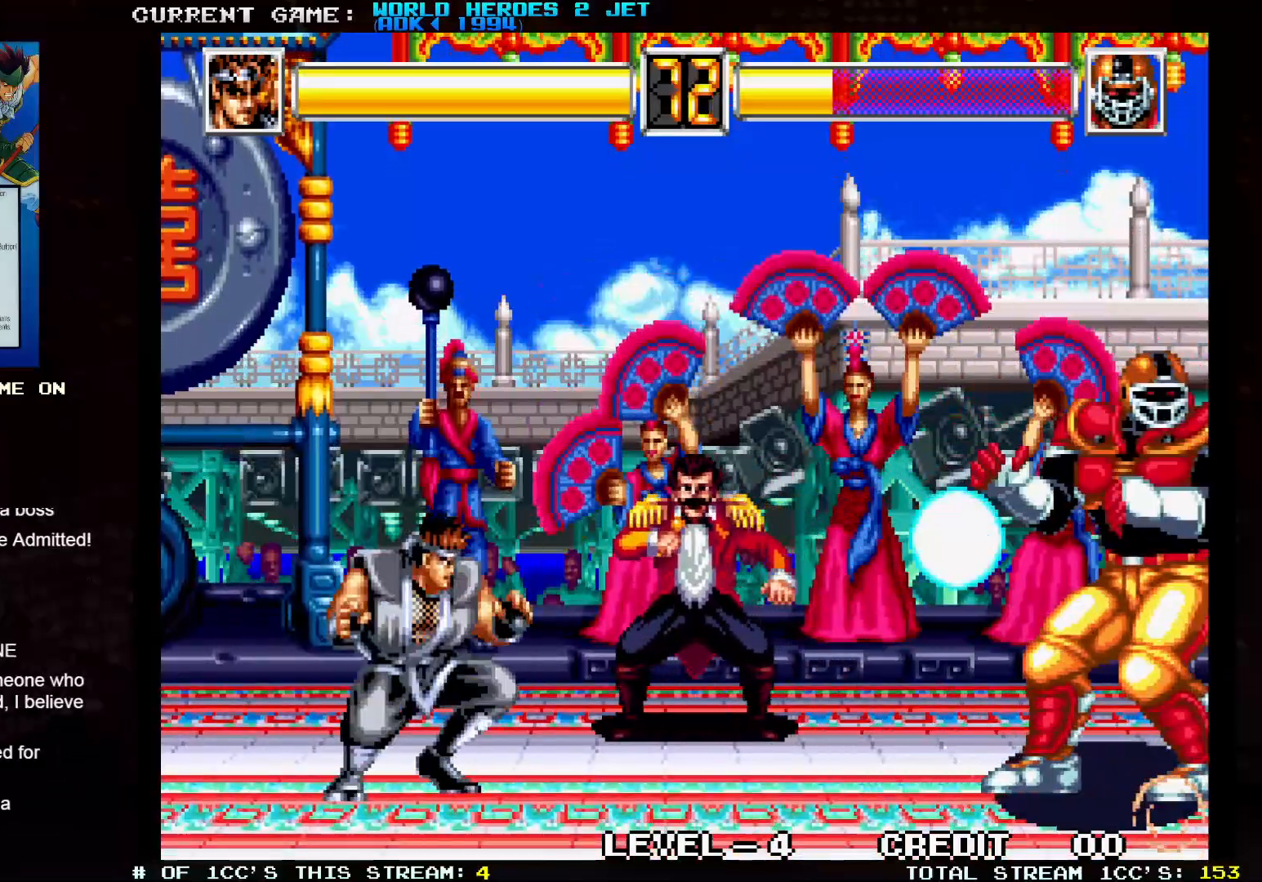
{"buttons": [], "left_stick": "center", "events": [[117, "left_stick", "right"], [167, "SQUARE", "down"], [167, "left_stick", "center"], [217, "SQUARE", "up"]]}
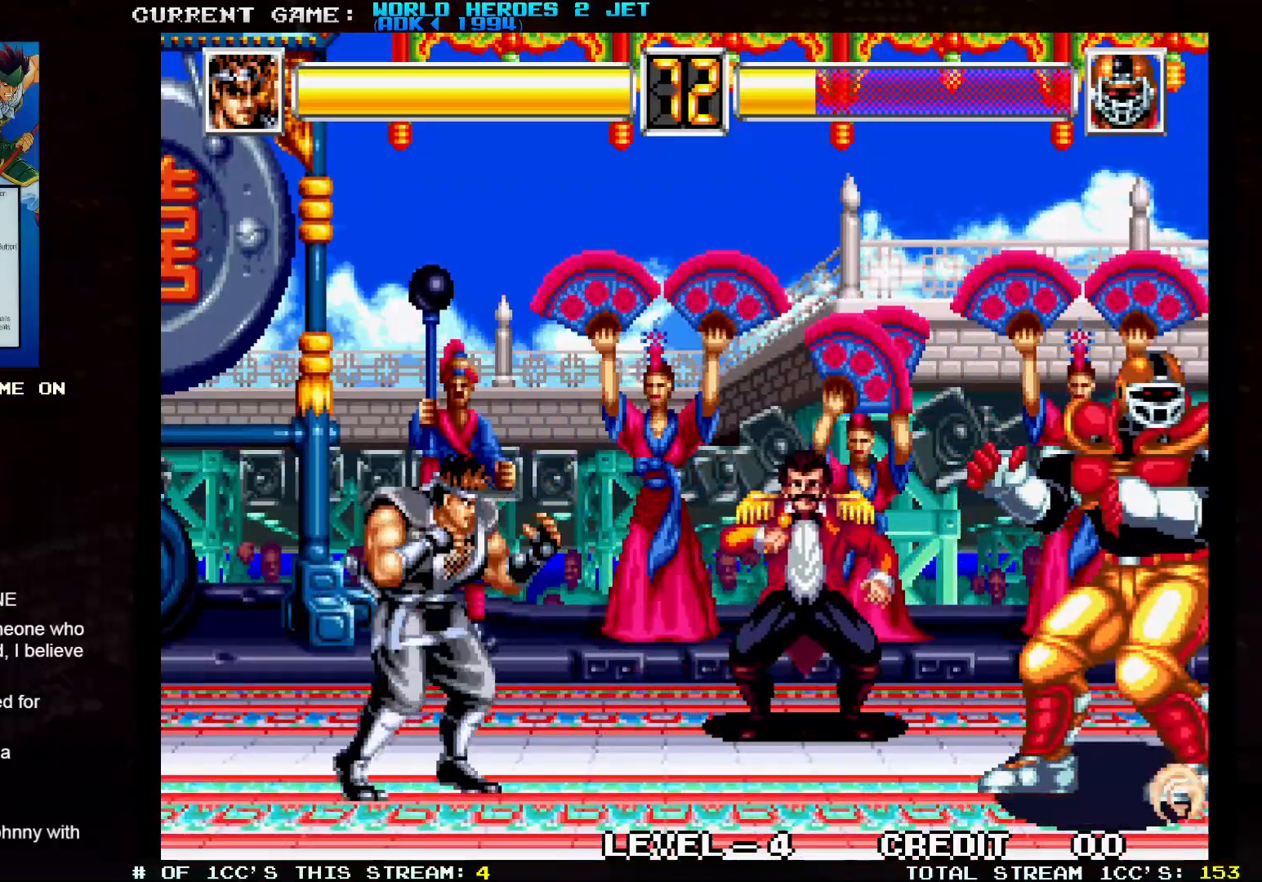
{"buttons": [], "left_stick": "up-right", "events": [[383, "left_stick", "up-right"]]}
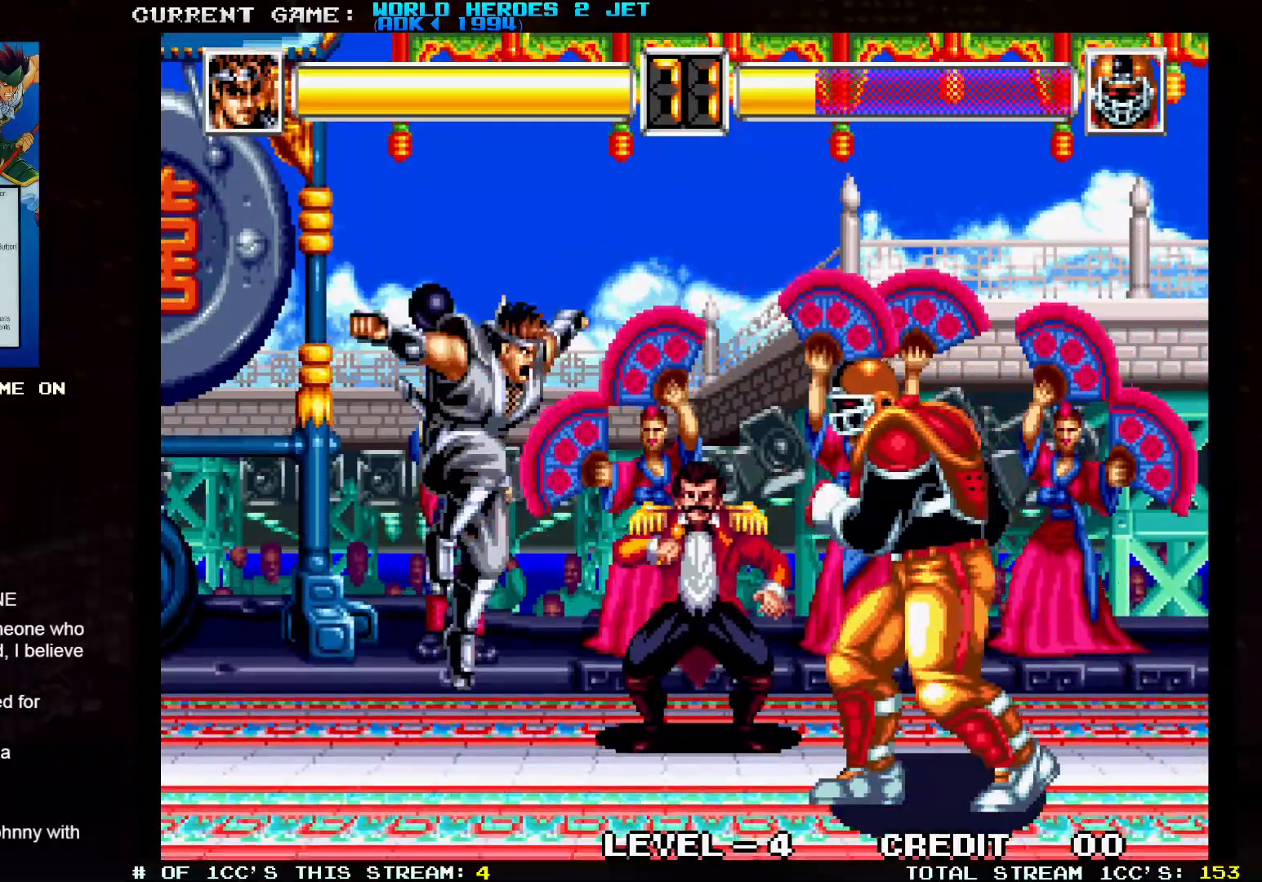
{"buttons": ["TRIANGLE"], "left_stick": "left", "events": [[100, "left_stick", "center"], [183, "left_stick", "left"], [283, "TRIANGLE", "down"]]}
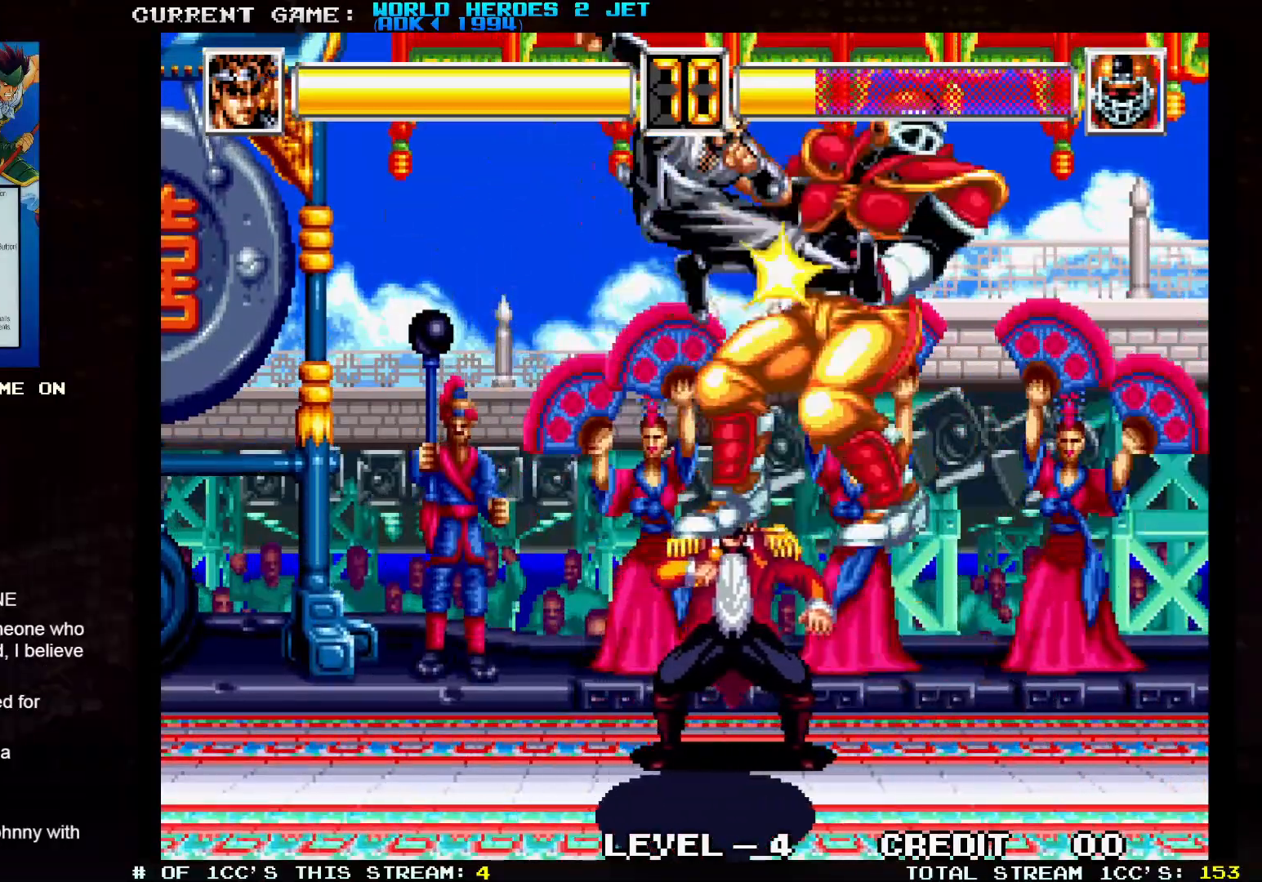
{"buttons": [], "left_stick": "center", "events": [[267, "TRIANGLE", "up"], [283, "left_stick", "center"]]}
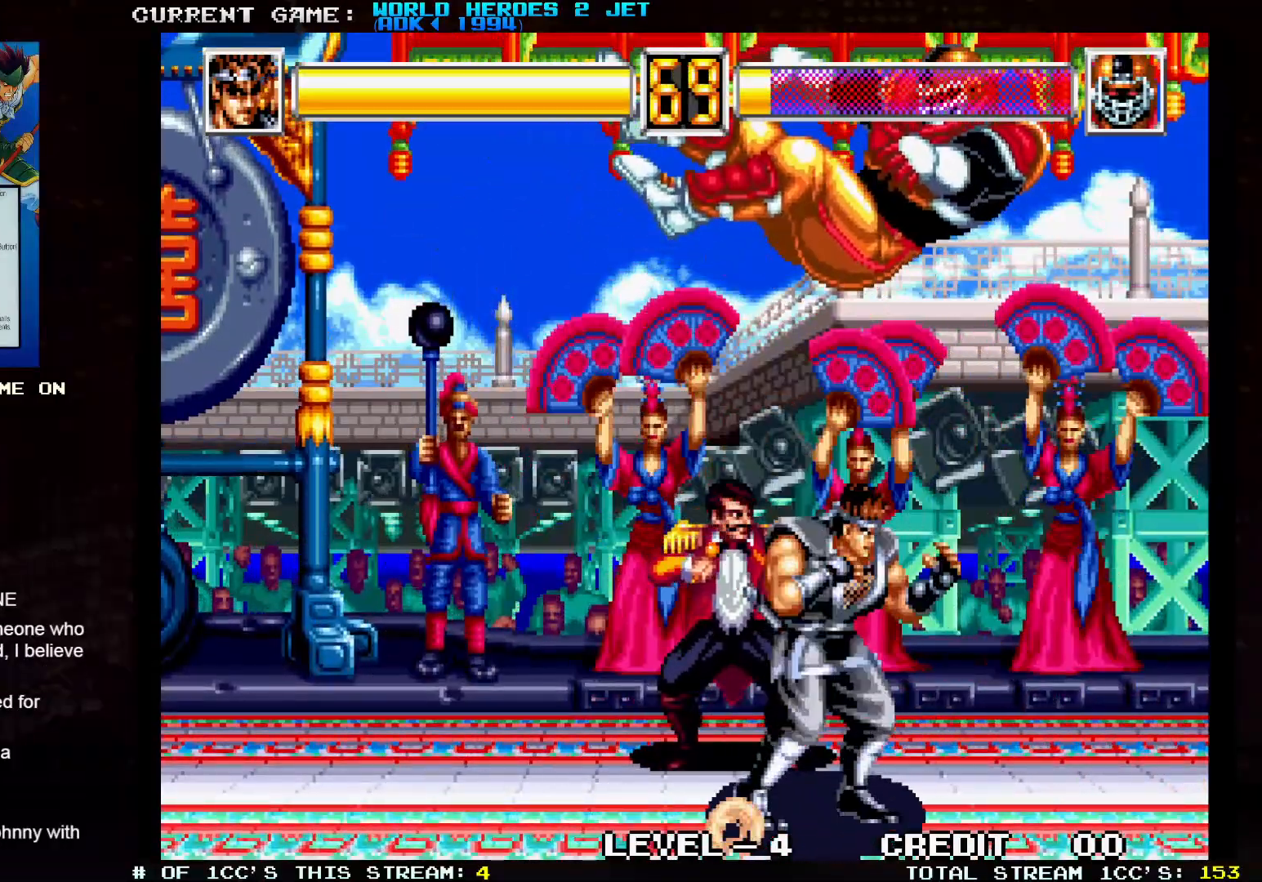
{"buttons": [], "left_stick": "center", "events": [[50, "left_stick", "right"], [100, "left_stick", "up-right"], [283, "left_stick", "center"]]}
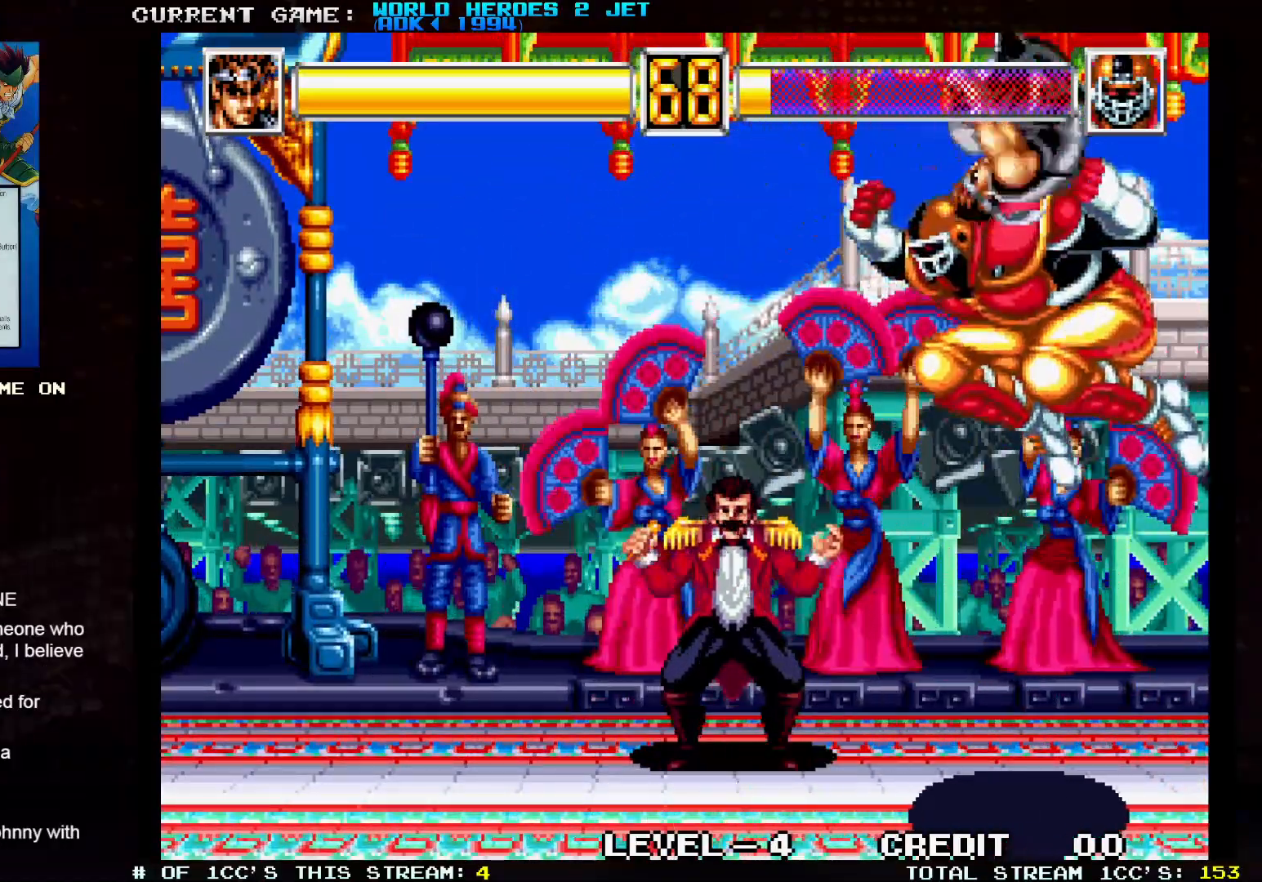
{"buttons": [], "left_stick": "left", "events": [[100, "left_stick", "up-right"], [367, "left_stick", "center"], [467, "left_stick", "left"]]}
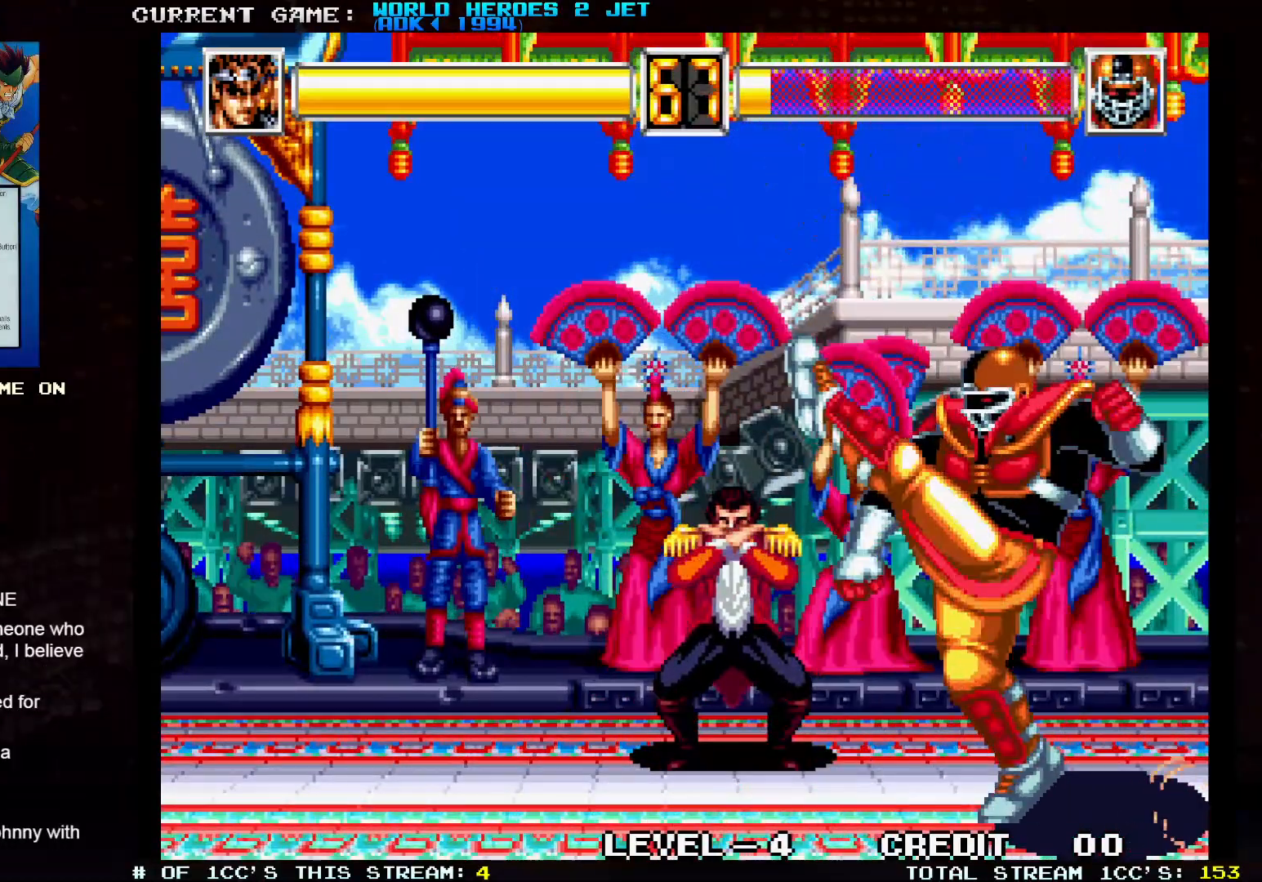
{"buttons": [], "left_stick": "left", "events": [[50, "SQUARE", "down"], [483, "SQUARE", "up"]]}
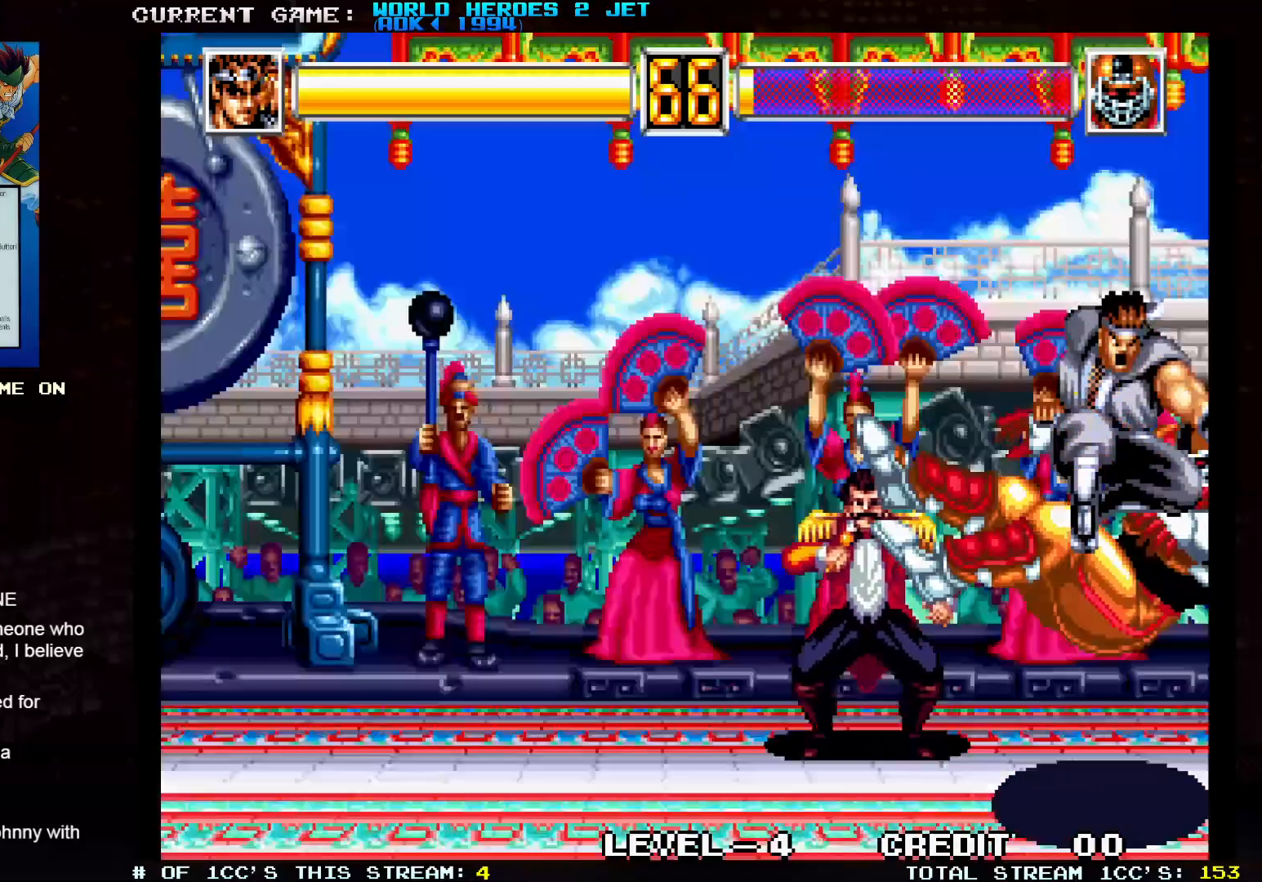
{"buttons": [], "left_stick": "center", "events": [[50, "left_stick", "down-left"], [367, "left_stick", "center"]]}